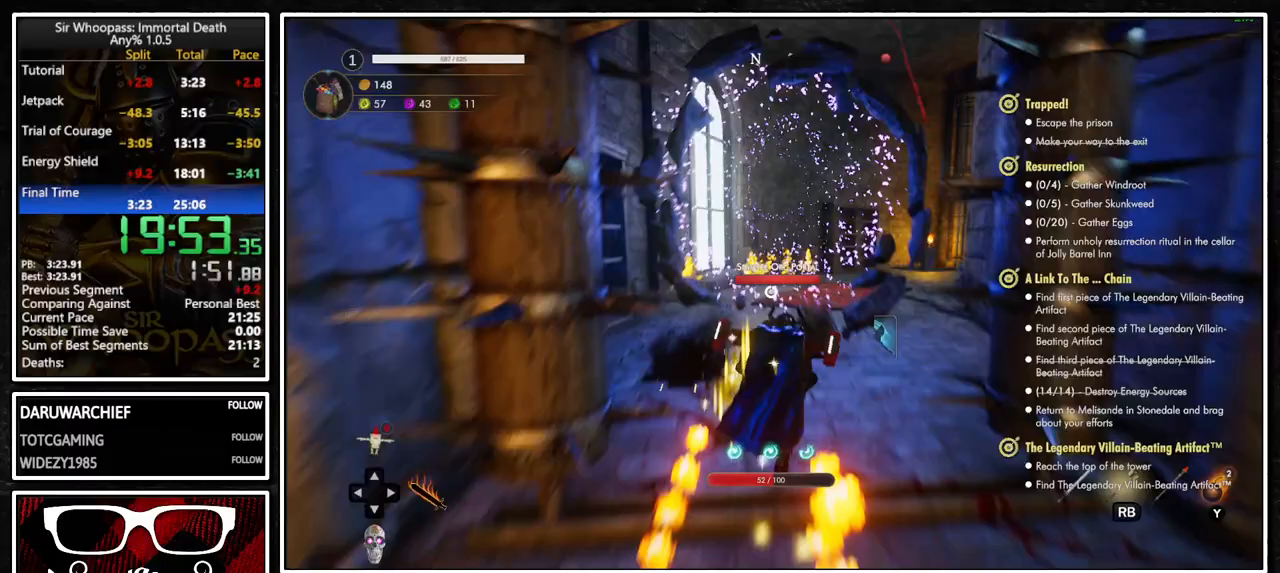
Gameplay with a controller (PlayStation layout); each line is a JSON object with the inputs held at the frame after it. "button_events" lists button changes between this image and that frame as [ms after this image, input, new state], when the widget could be followed in between (sticks are given only as held states). Not read: CROSS L1 L3 R1 R3.
{"buttons": ["L2"], "left_stick": "up", "right_stick": "center", "button_events": [[50, "L2", "up"], [183, "L2", "down"], [283, "L2", "up"], [417, "L2", "down"]]}
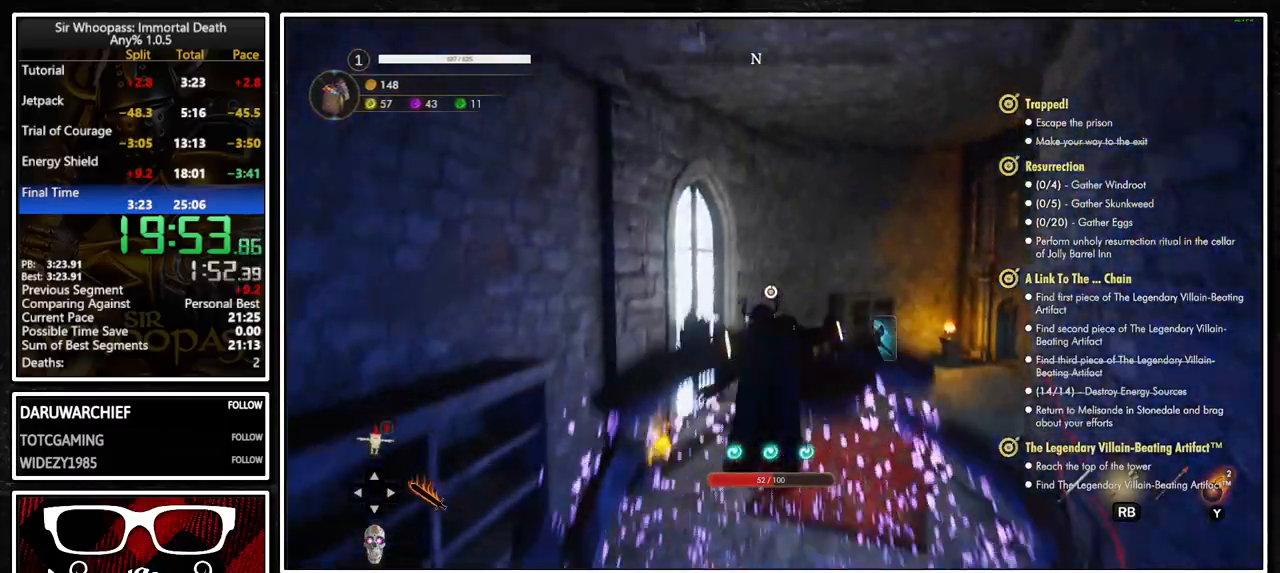
{"buttons": [], "left_stick": "up", "right_stick": "center", "button_events": [[17, "L2", "up"]]}
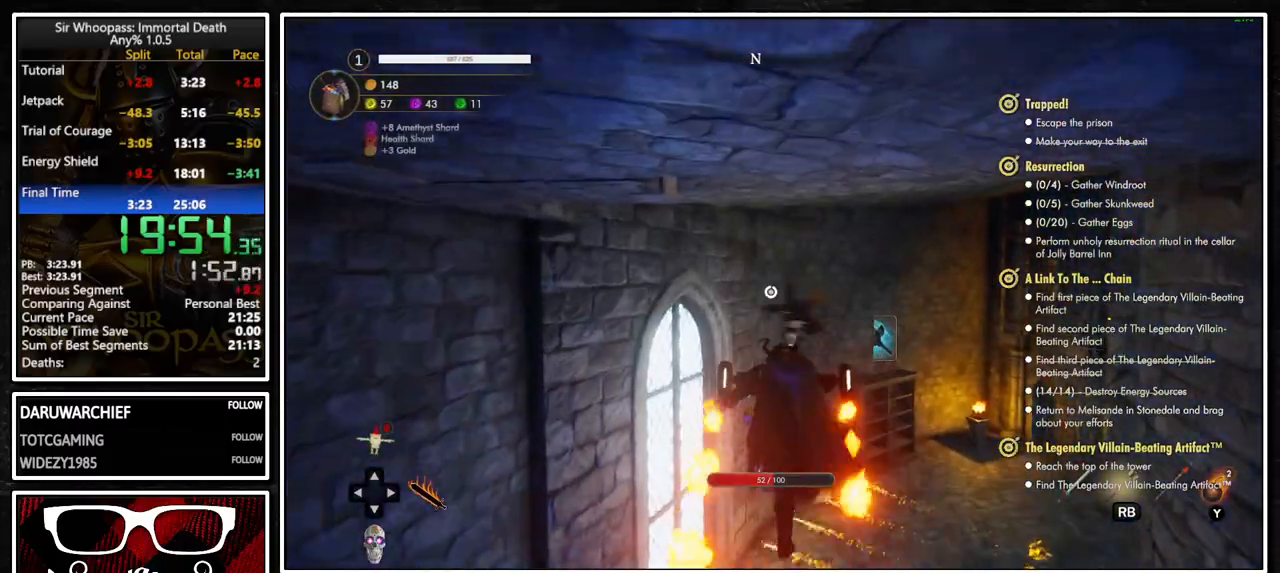
{"buttons": [], "left_stick": "up-right", "right_stick": "center", "button_events": []}
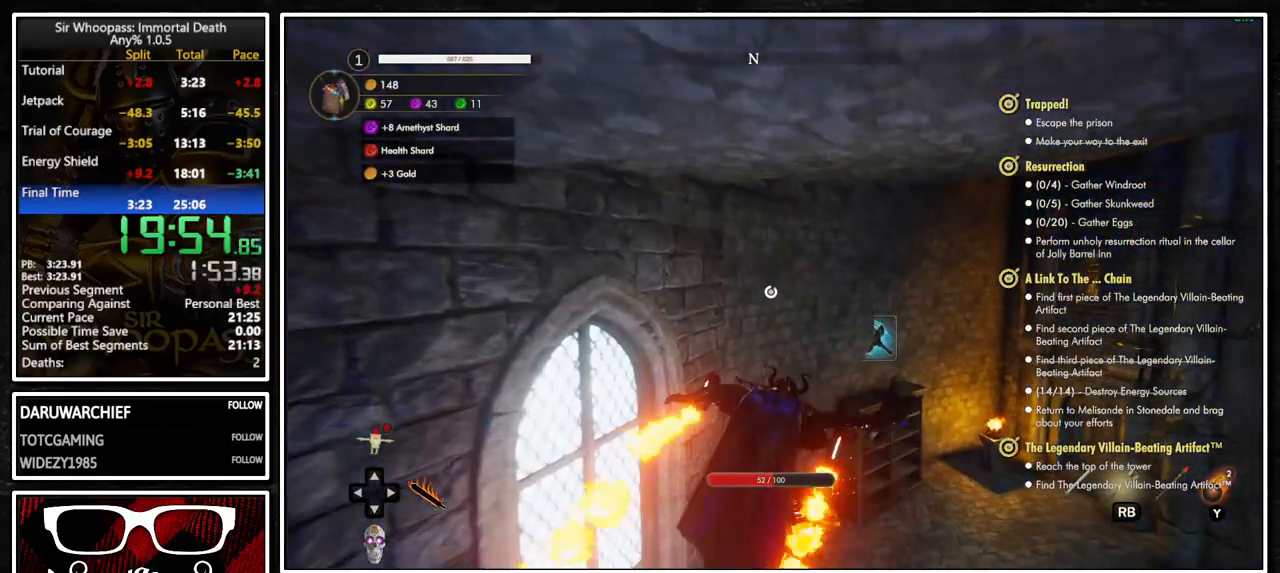
{"buttons": [], "left_stick": "up-right", "right_stick": "center", "button_events": []}
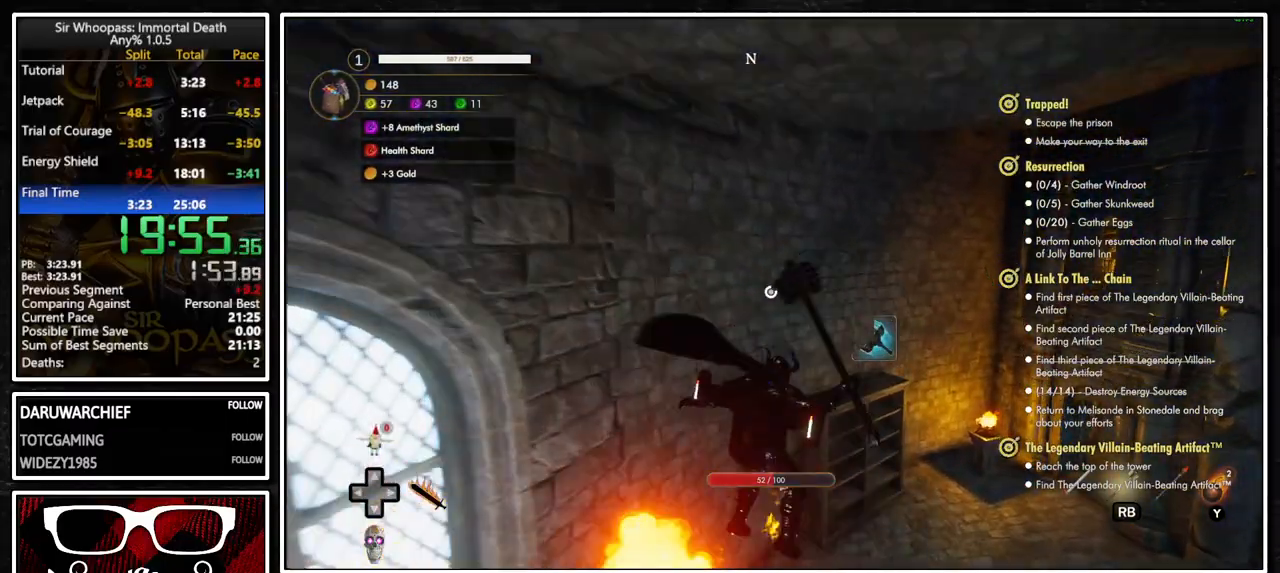
{"buttons": [], "left_stick": "up-right", "right_stick": "center", "button_events": []}
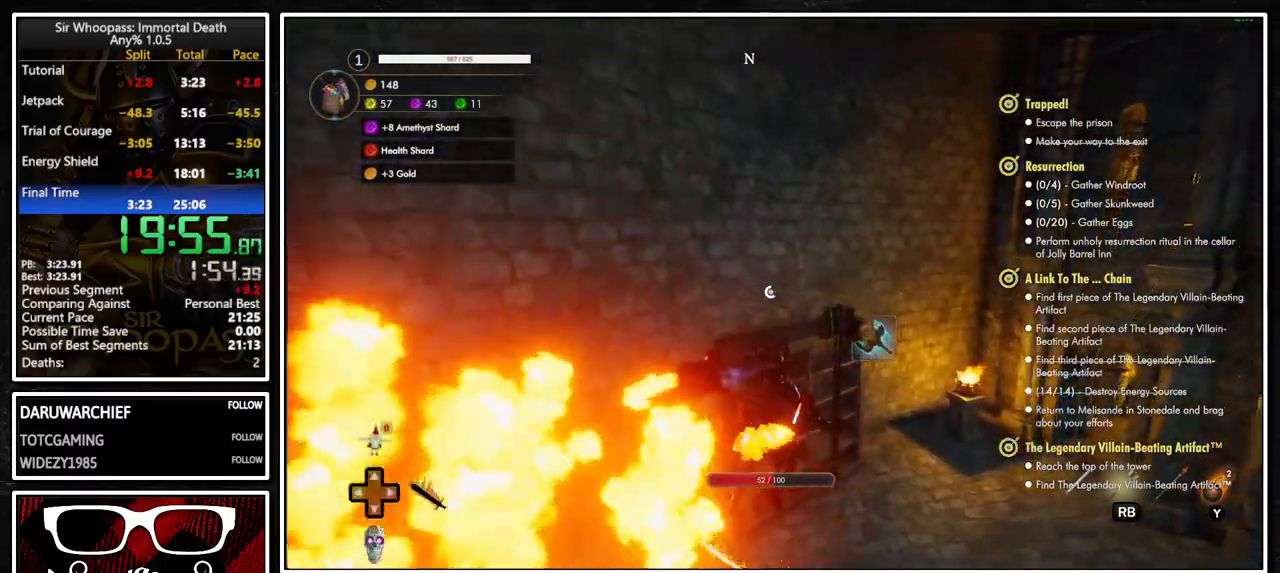
{"buttons": [], "left_stick": "up", "right_stick": "right", "button_events": [[400, "L2", "down"], [483, "L2", "up"]]}
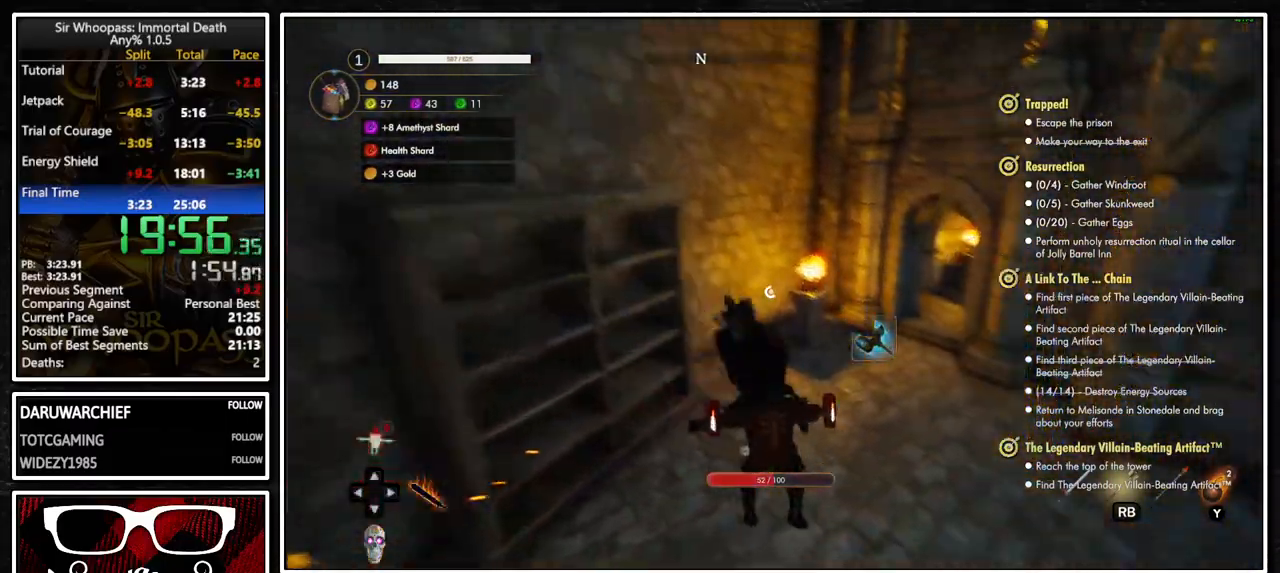
{"buttons": [], "left_stick": "up", "right_stick": "center", "button_events": [[67, "L2", "down"], [133, "L2", "up"]]}
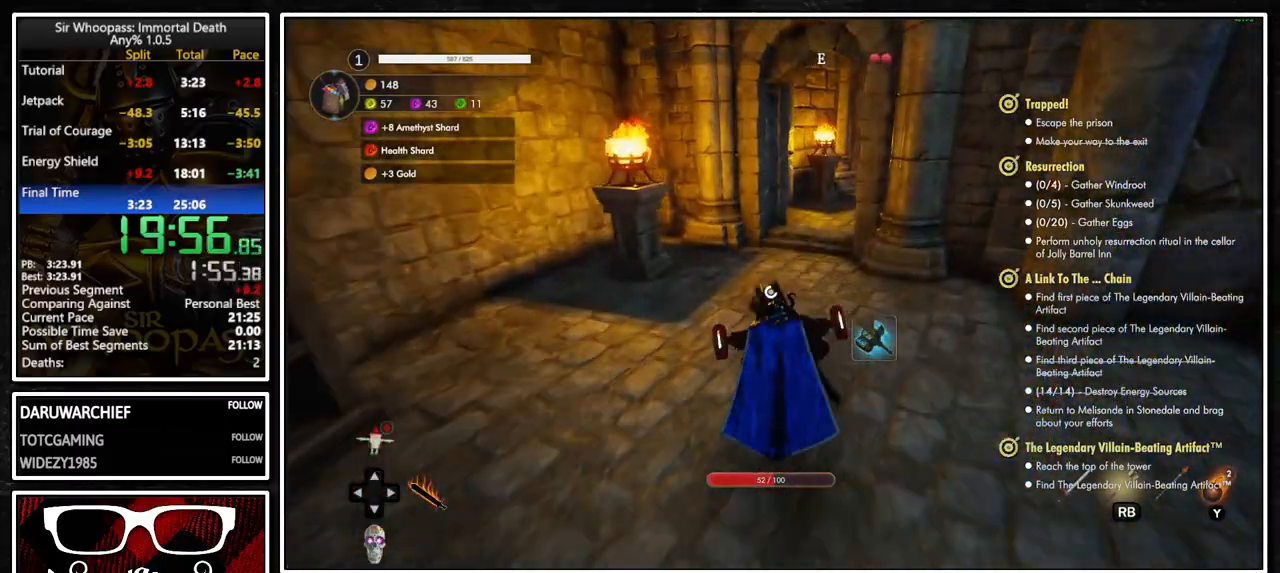
{"buttons": [], "left_stick": "up", "right_stick": "center", "button_events": []}
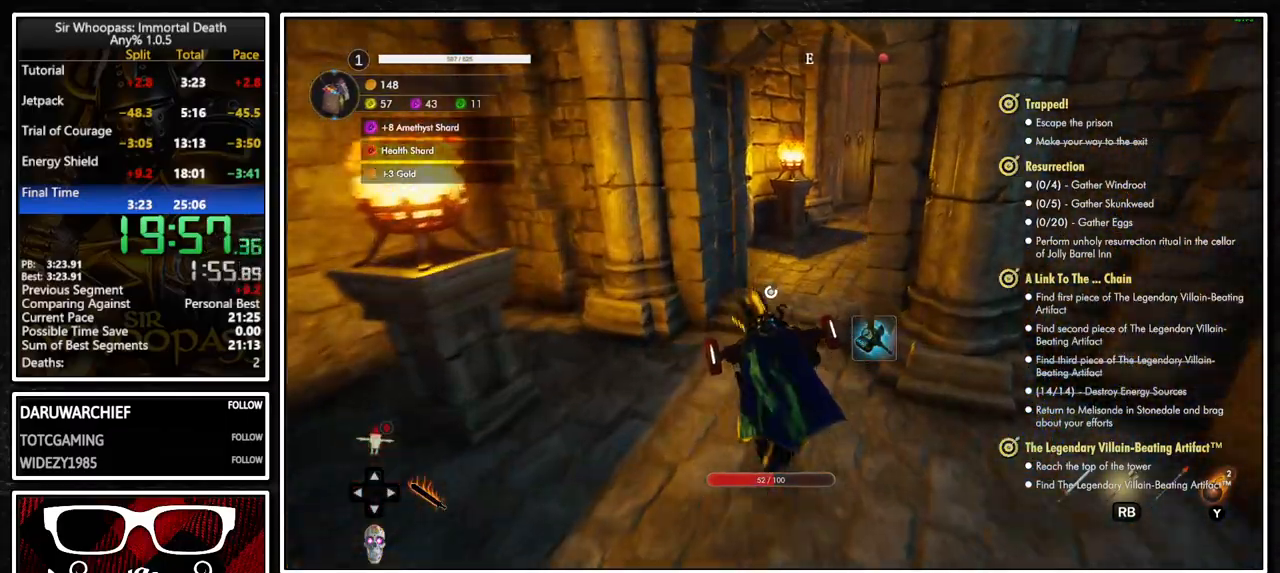
{"buttons": [], "left_stick": "up", "right_stick": "center", "button_events": []}
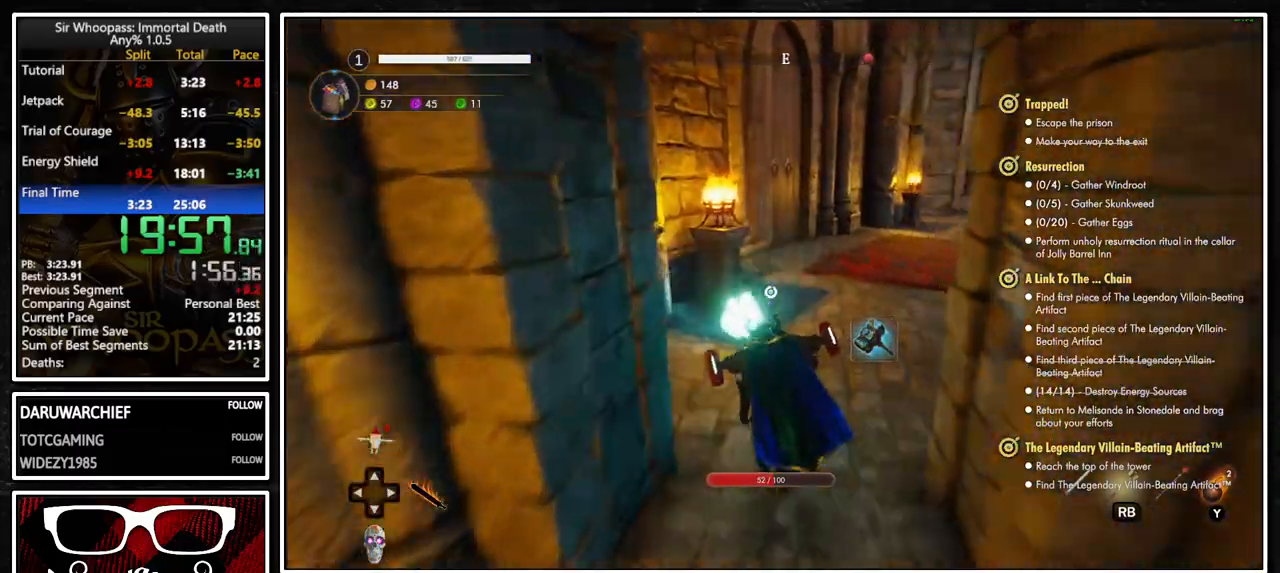
{"buttons": [], "left_stick": "up", "right_stick": "center", "button_events": []}
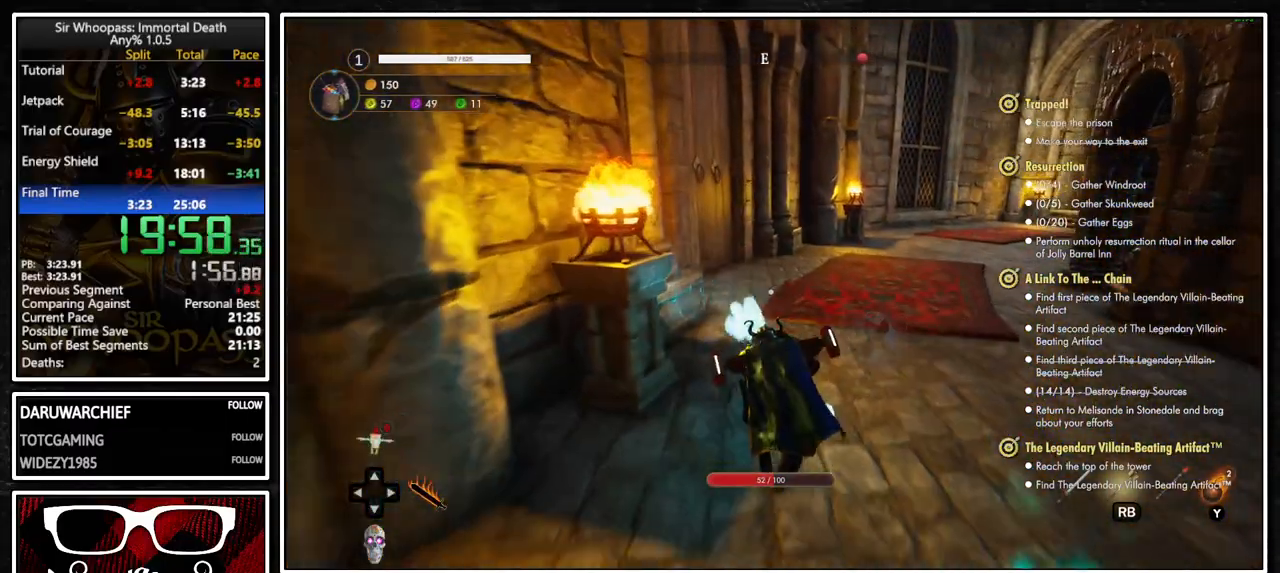
{"buttons": [], "left_stick": "up", "right_stick": "center", "button_events": []}
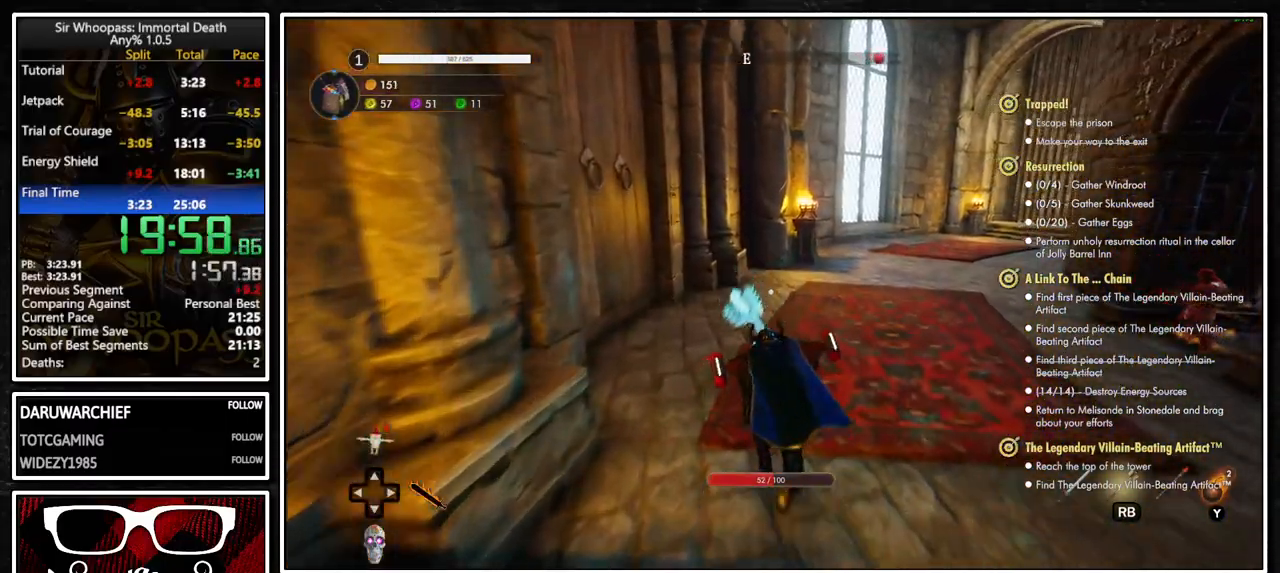
{"buttons": [], "left_stick": "up", "right_stick": "right", "button_events": []}
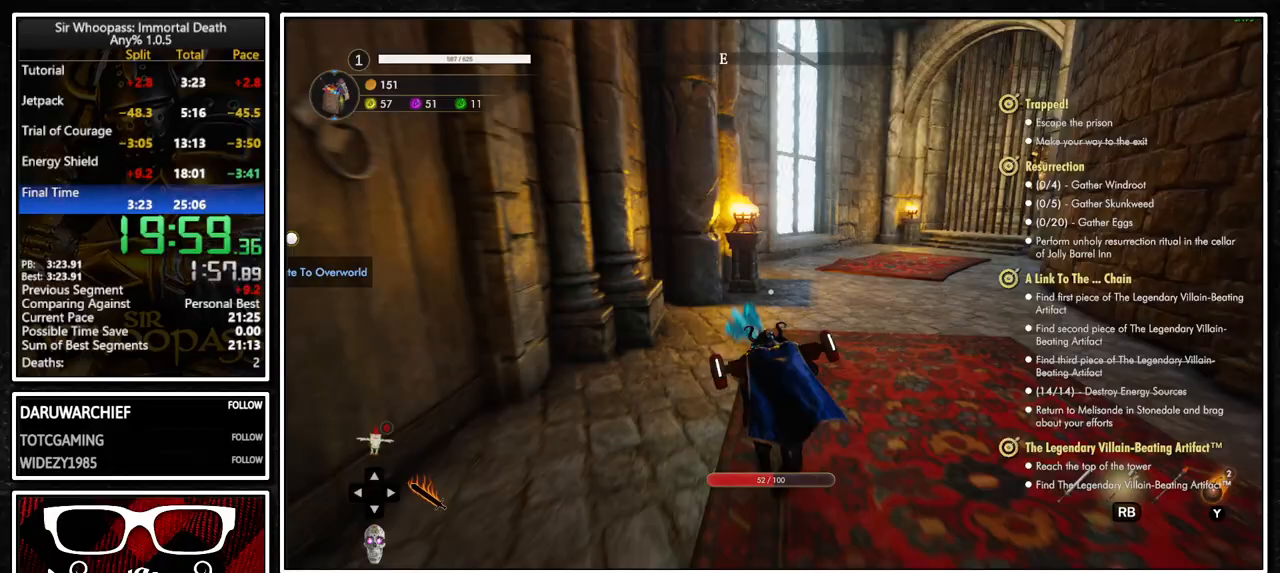
{"buttons": [], "left_stick": "right", "right_stick": "right", "button_events": []}
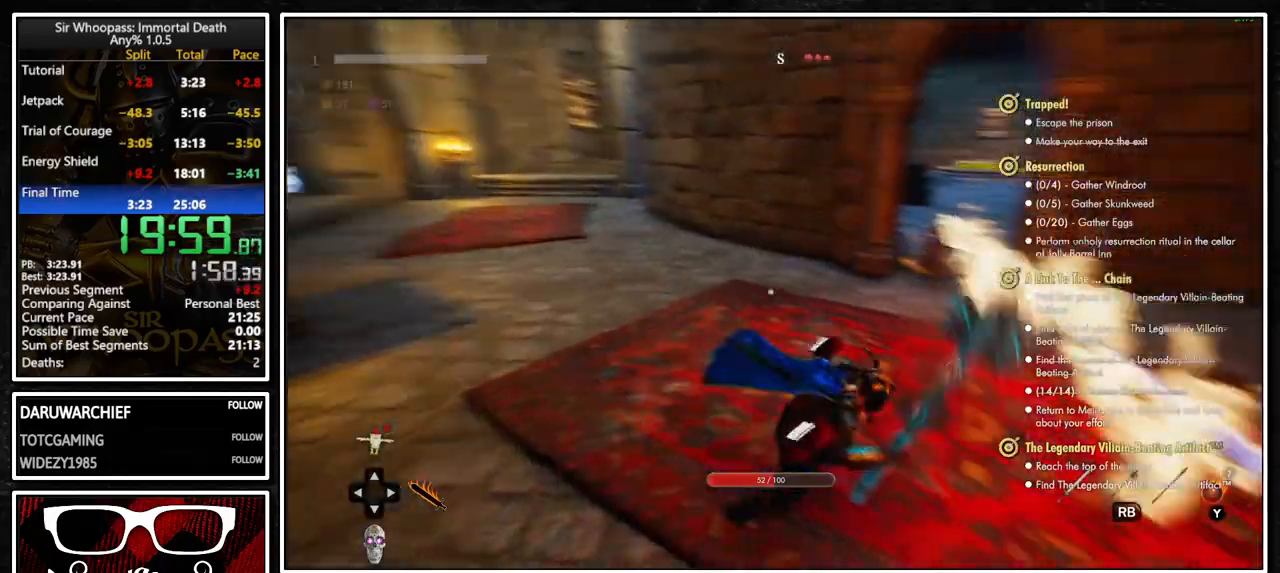
{"buttons": [], "left_stick": "up", "right_stick": "right", "button_events": []}
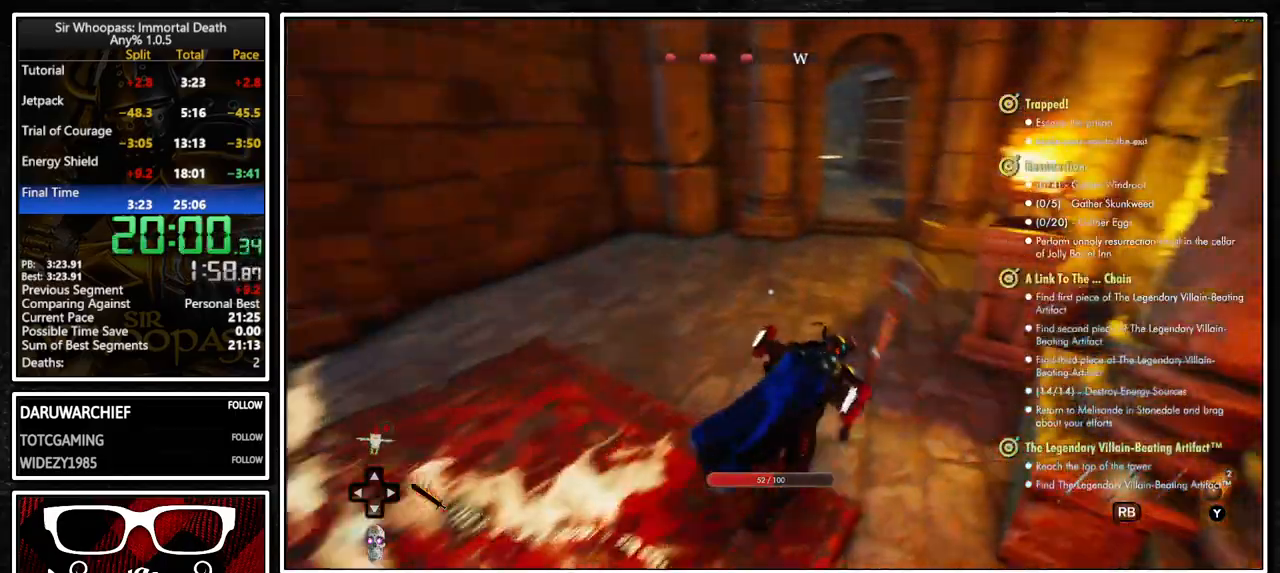
{"buttons": [], "left_stick": "up", "right_stick": "center", "button_events": []}
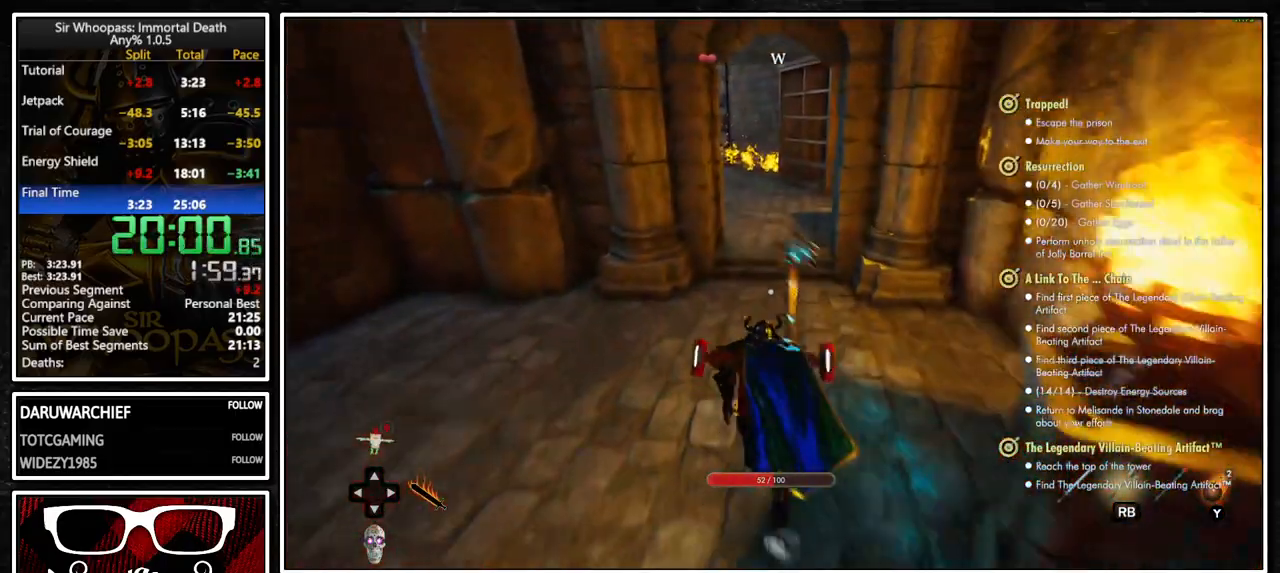
{"buttons": [], "left_stick": "up", "right_stick": "left", "button_events": []}
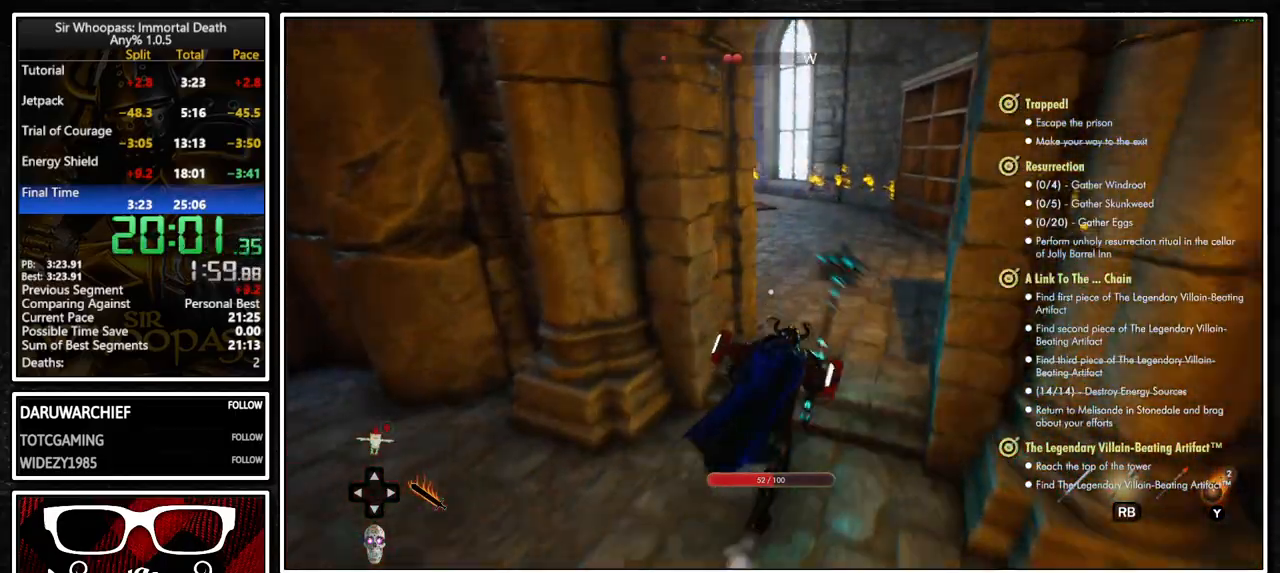
{"buttons": ["L2"], "left_stick": "up", "right_stick": "center", "button_events": [[450, "L2", "down"]]}
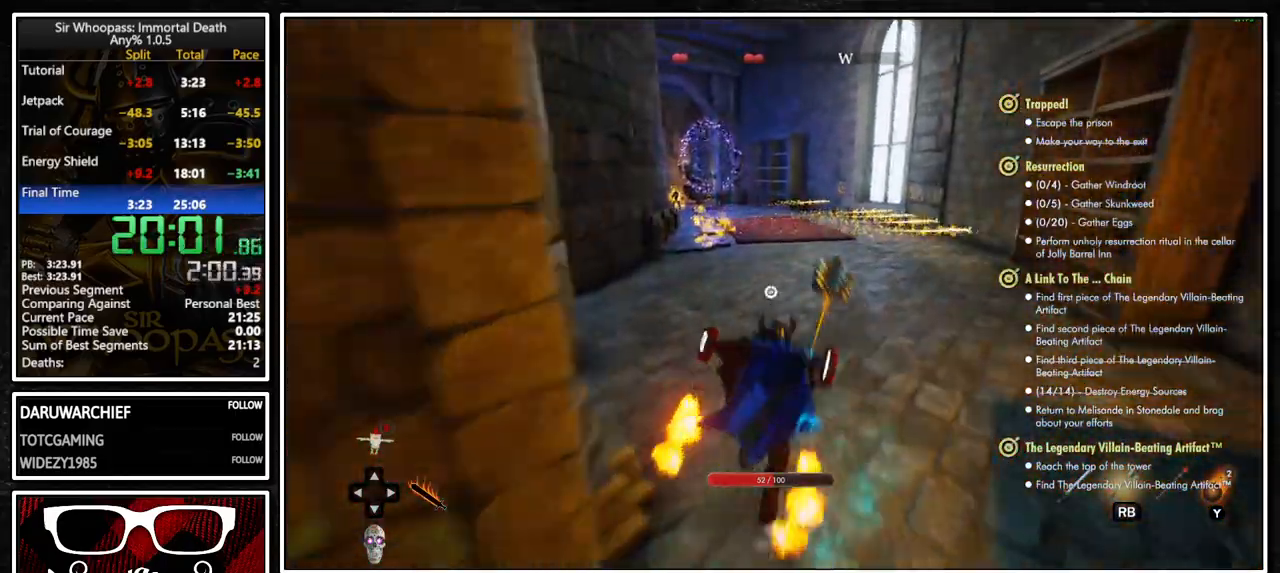
{"buttons": [], "left_stick": "up", "right_stick": "center", "button_events": [[50, "L2", "up"], [150, "L2", "down"], [217, "L2", "up"]]}
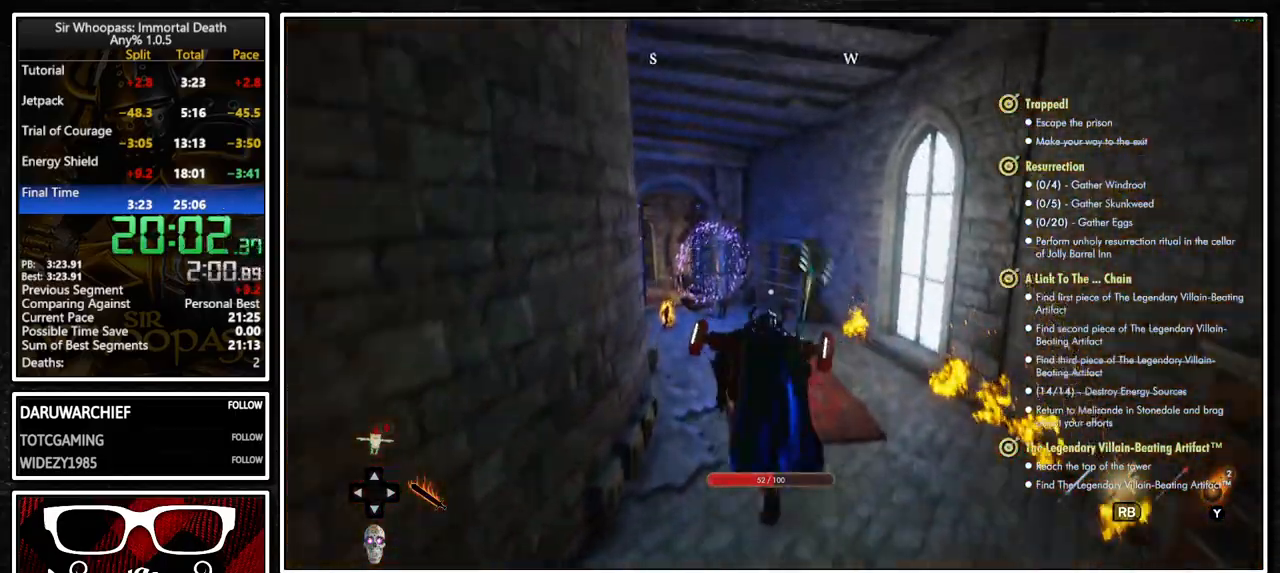
{"buttons": [], "left_stick": "up", "right_stick": "center", "button_events": []}
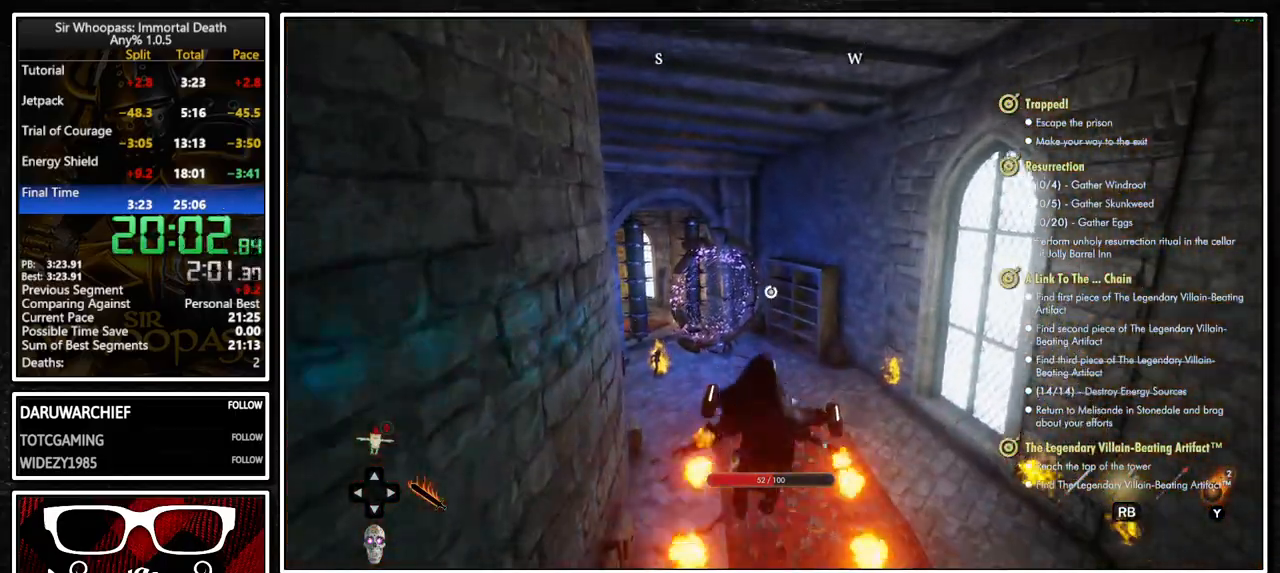
{"buttons": [], "left_stick": "up", "right_stick": "center", "button_events": []}
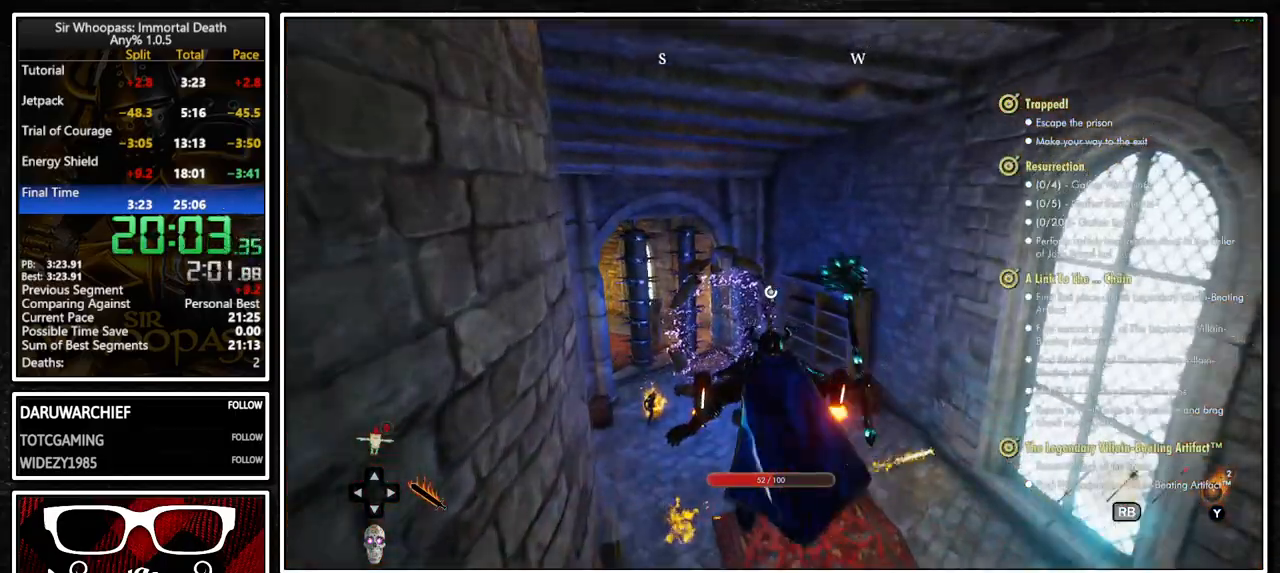
{"buttons": [], "left_stick": "up-right", "right_stick": "center", "button_events": []}
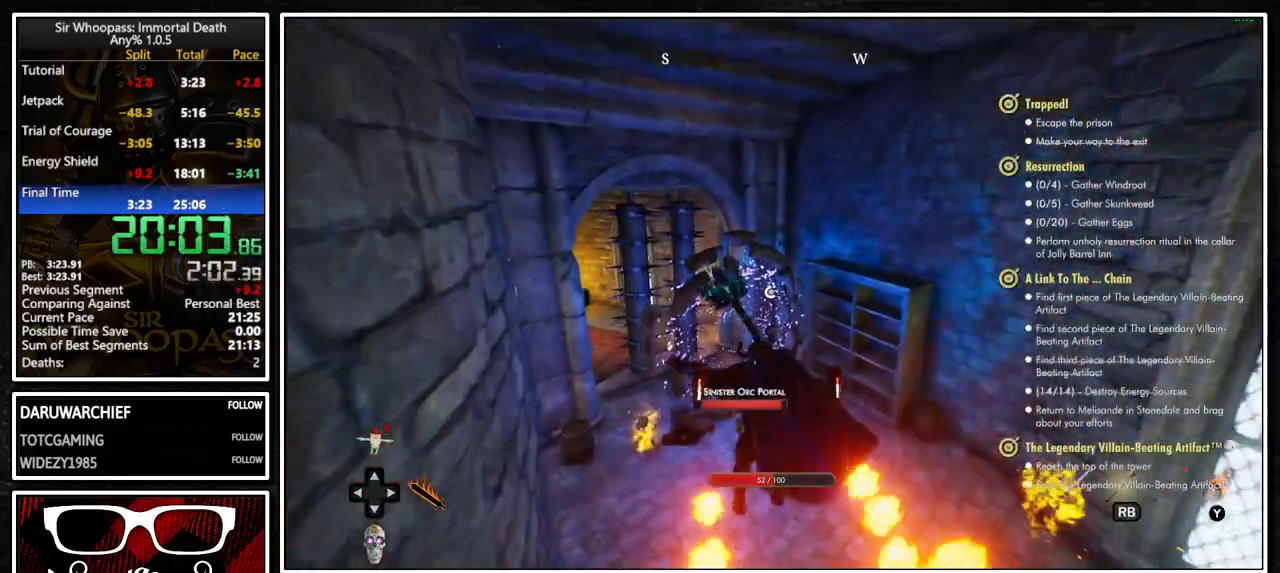
{"buttons": [], "left_stick": "up", "right_stick": "center", "button_events": [[383, "L2", "down"], [483, "L2", "up"]]}
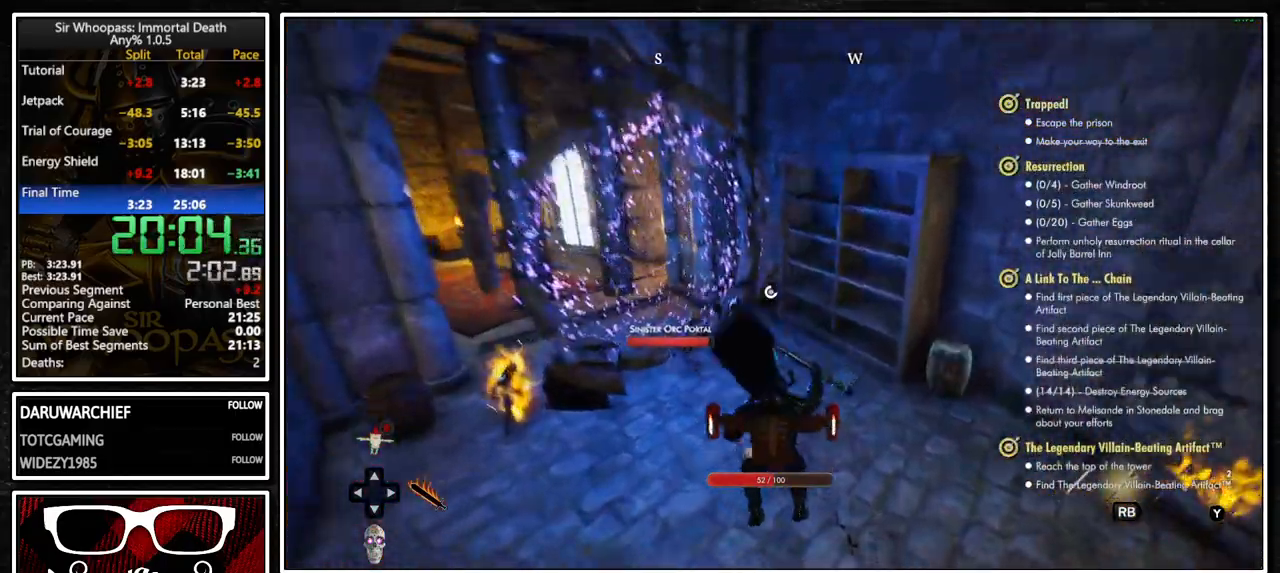
{"buttons": [], "left_stick": "up", "right_stick": "left", "button_events": []}
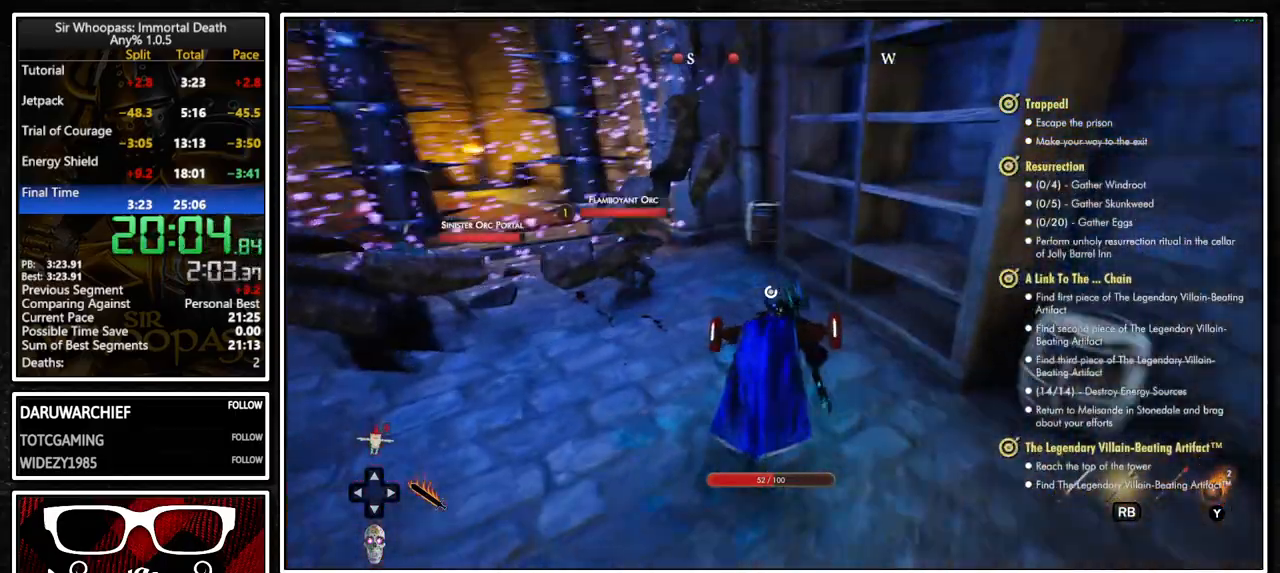
{"buttons": [], "left_stick": "up", "right_stick": "left", "button_events": []}
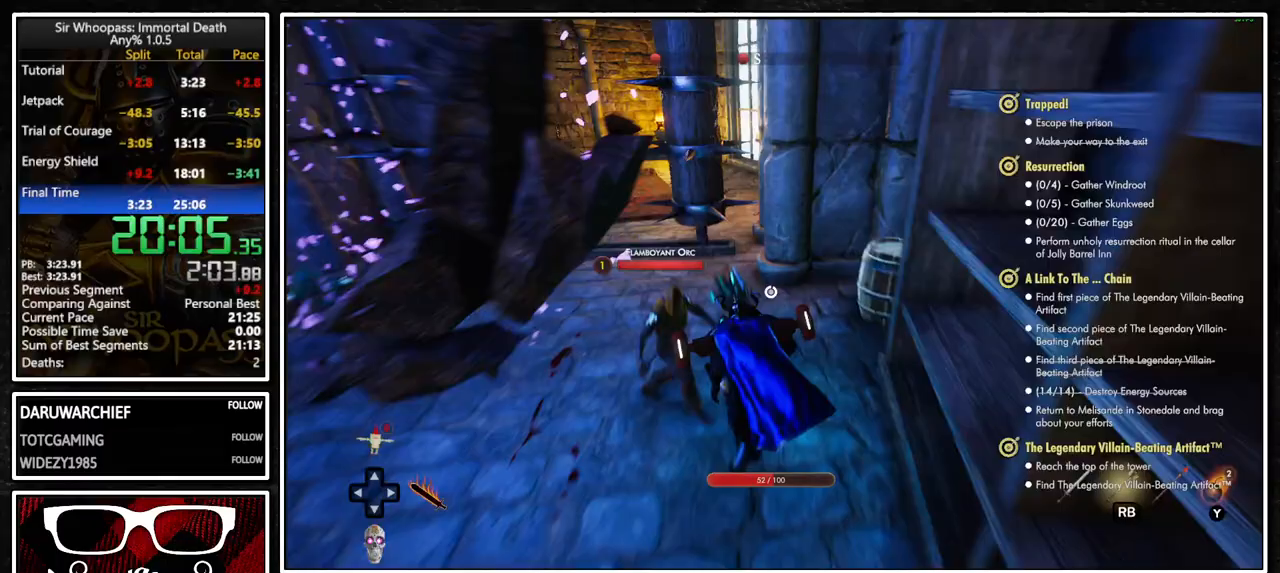
{"buttons": [], "left_stick": "up", "right_stick": "center", "button_events": []}
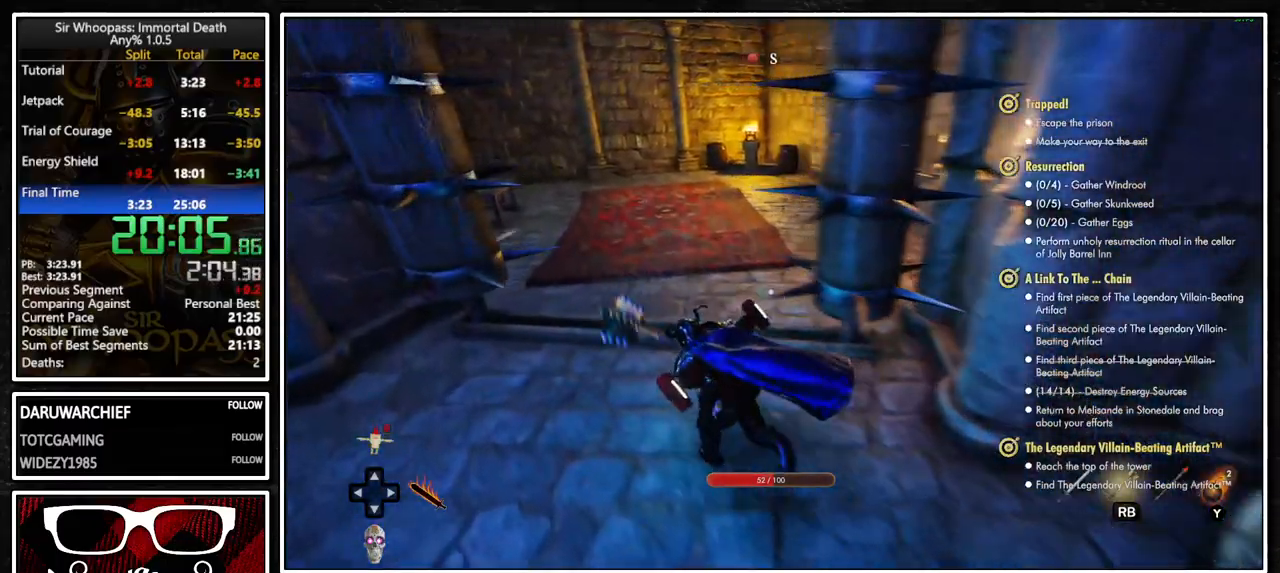
{"buttons": [], "left_stick": "up", "right_stick": "left", "button_events": []}
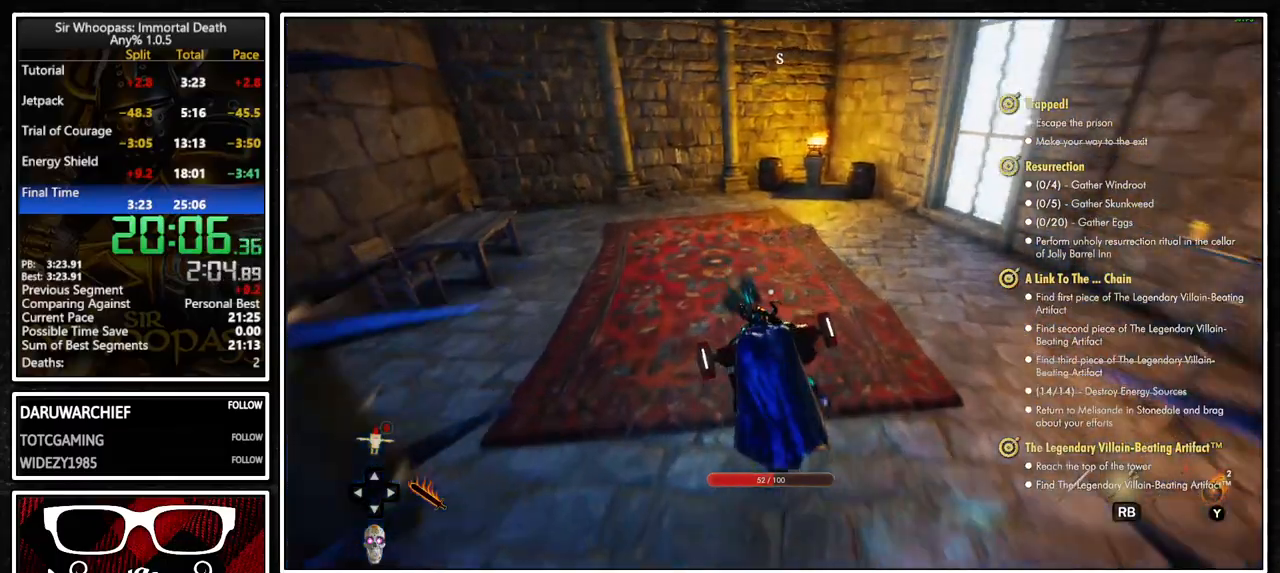
{"buttons": [], "left_stick": "up", "right_stick": "center", "button_events": []}
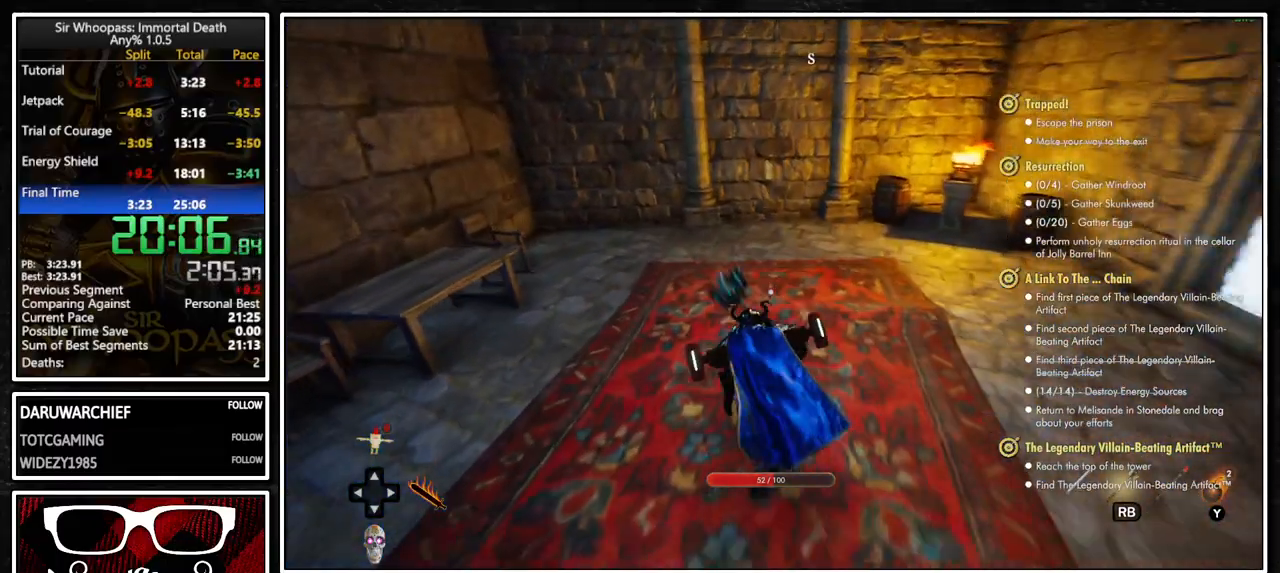
{"buttons": [], "left_stick": "up", "right_stick": "center", "button_events": []}
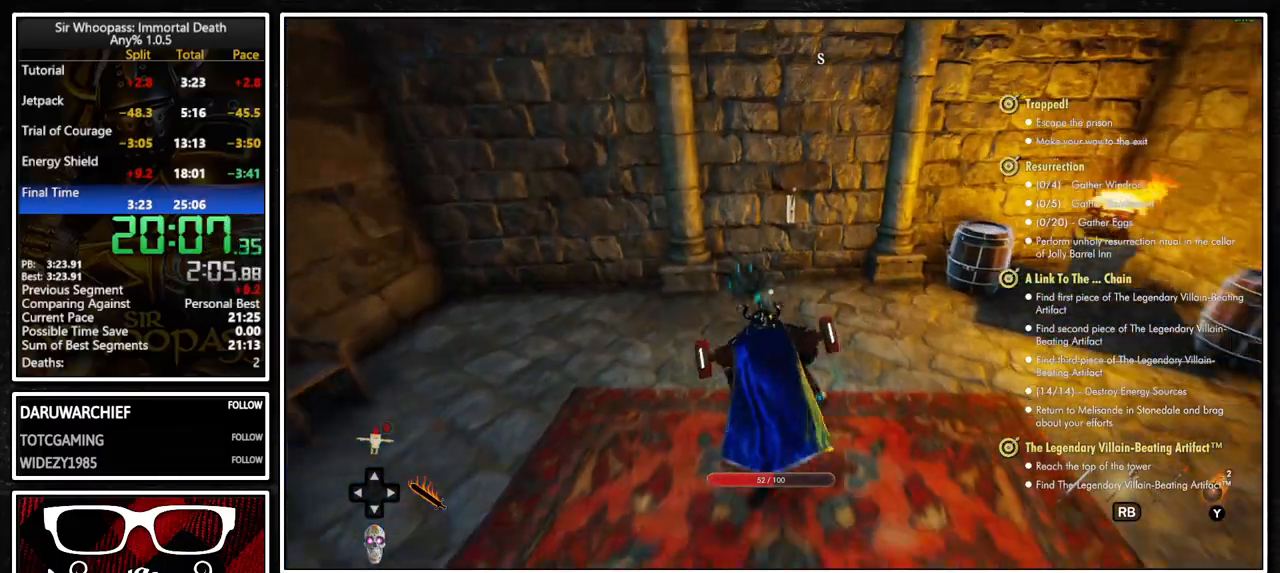
{"buttons": [], "left_stick": "down", "right_stick": "center", "button_events": [[300, "SQUARE", "down"], [400, "SQUARE", "up"]]}
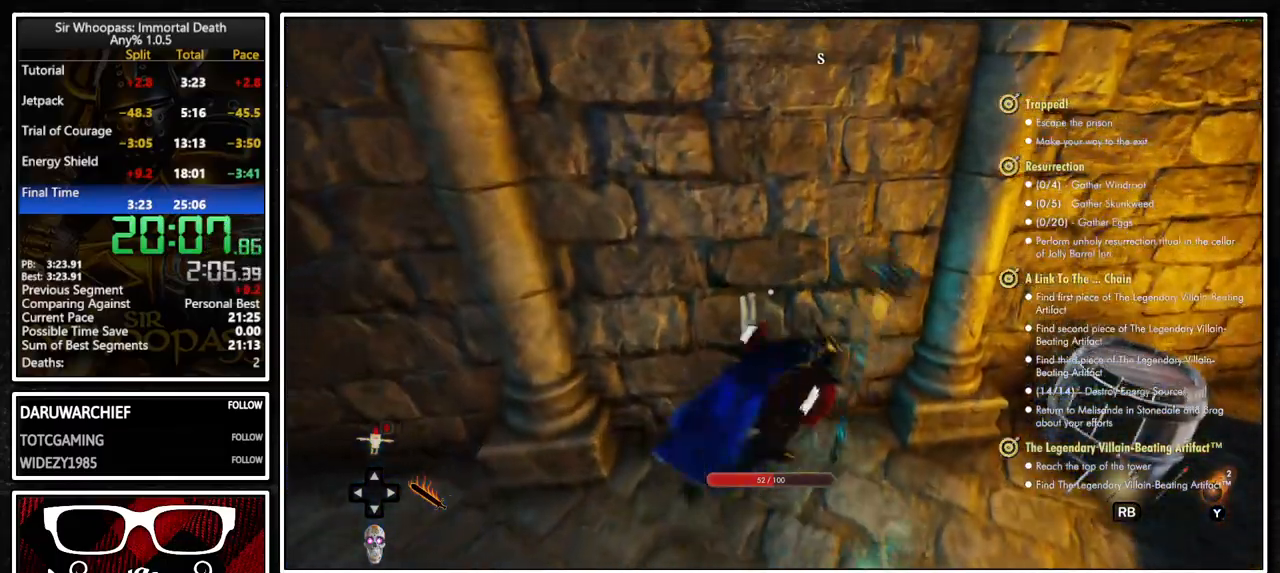
{"buttons": [], "left_stick": "down-left", "right_stick": "left", "button_events": []}
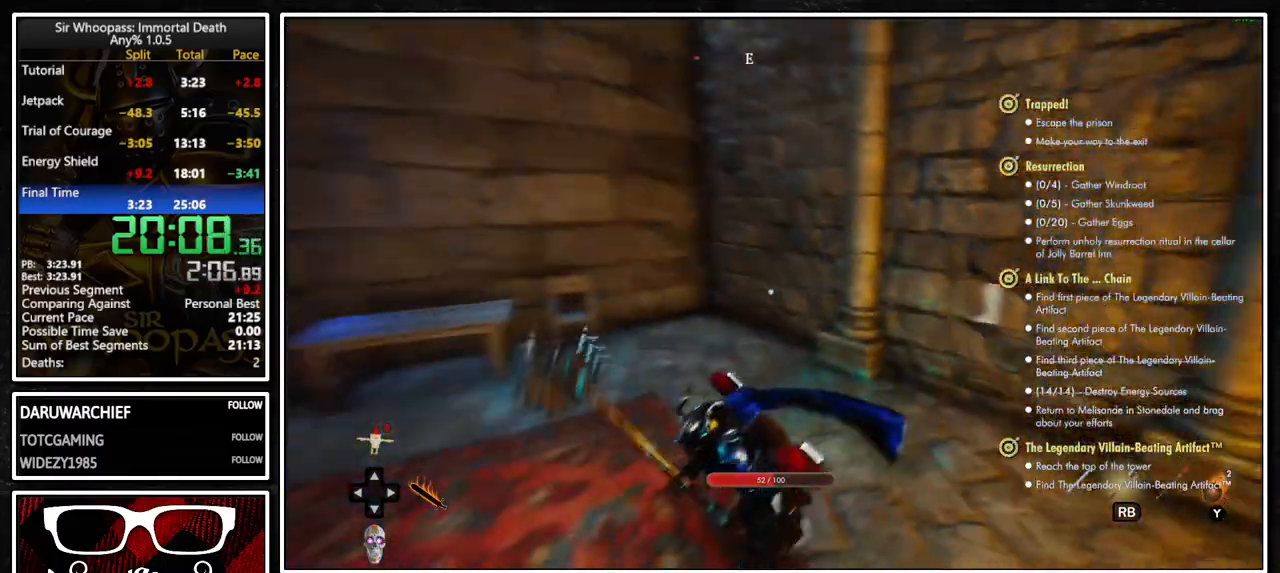
{"buttons": [], "left_stick": "left", "right_stick": "center", "button_events": []}